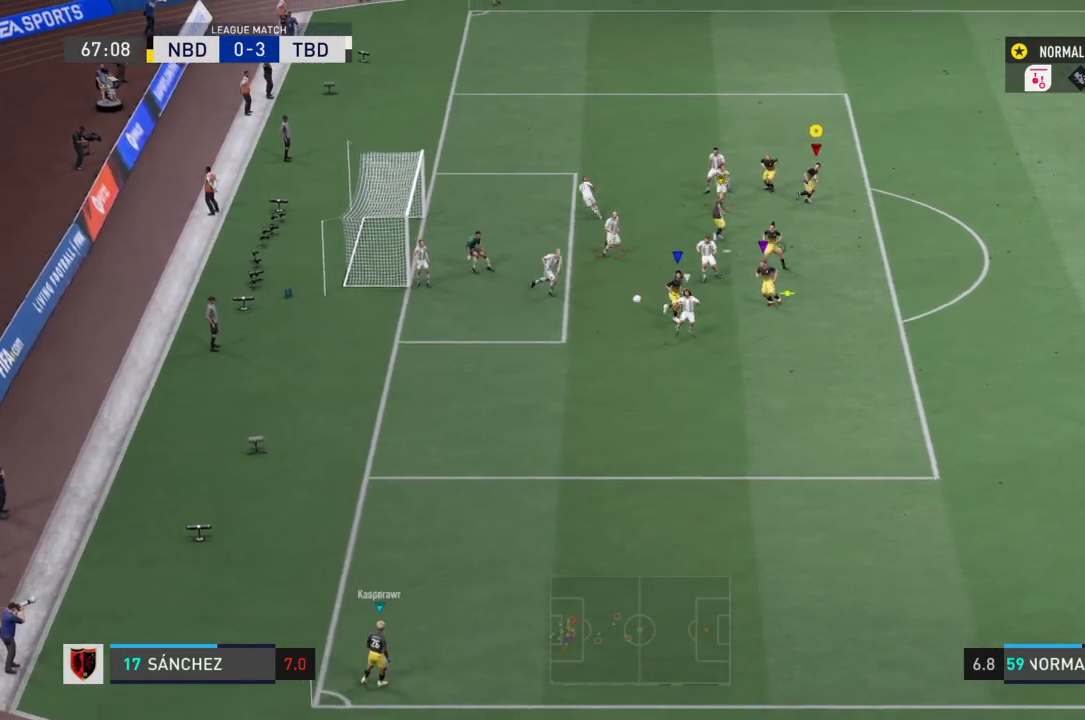
Gameplay with a controller (PlayStation layout); each line is a JSON object with the inputs held at the frame after it. "events" lists button and stick changes between this image and that frame as [ms after this image, input, new state], when the widget could be followed in between. Not read: L3 R3.
{"buttons": ["R2"], "left_stick": "down-right", "right_stick": "center", "events": []}
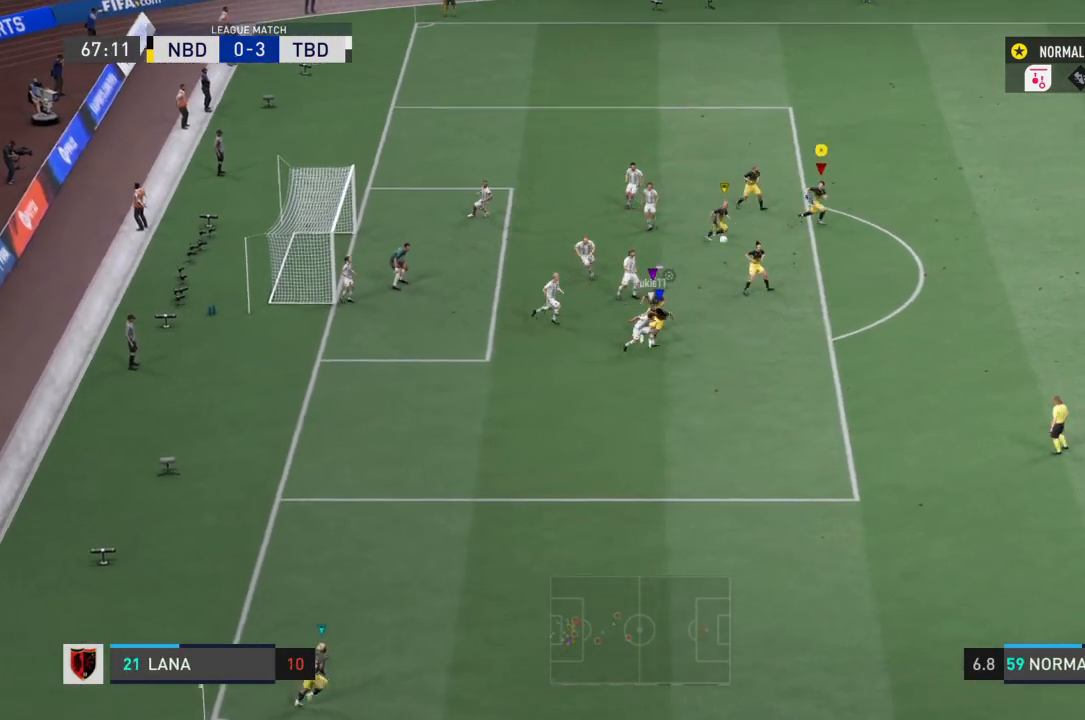
{"buttons": ["R2"], "left_stick": "up-right", "right_stick": "center", "events": [[367, "left_stick", "right"], [467, "left_stick", "up-right"]]}
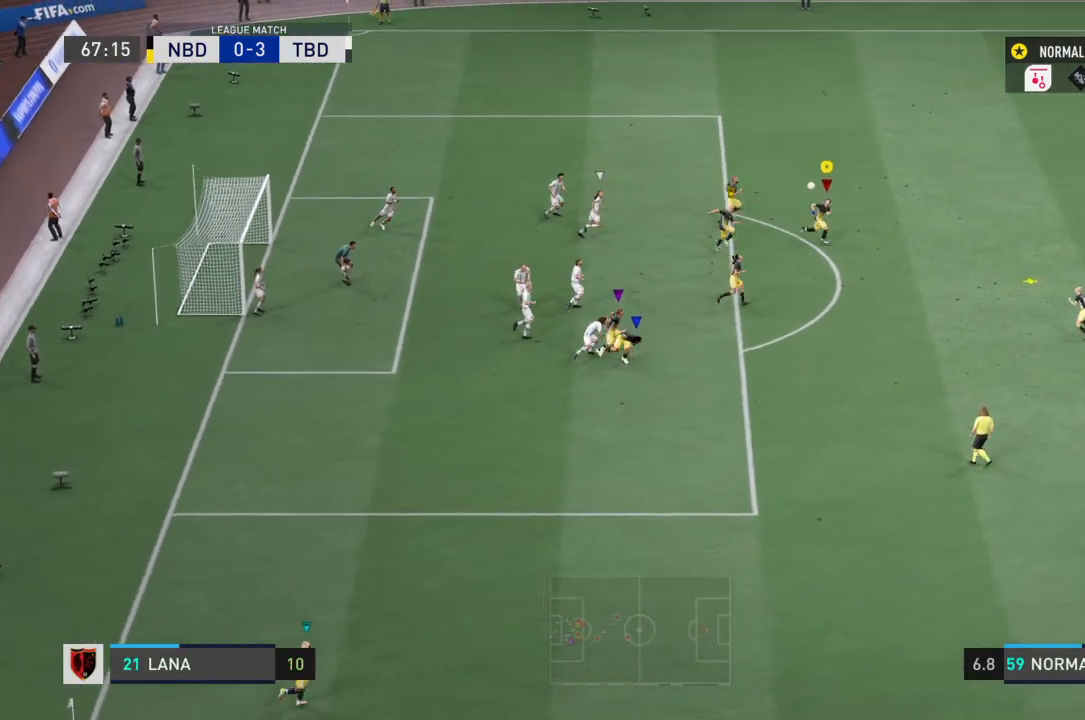
{"buttons": [], "left_stick": "up", "right_stick": "center", "events": [[234, "left_stick", "up-left"], [267, "CROSS", "down"], [267, "R2", "up"], [301, "left_stick", "up"], [401, "CROSS", "up"]]}
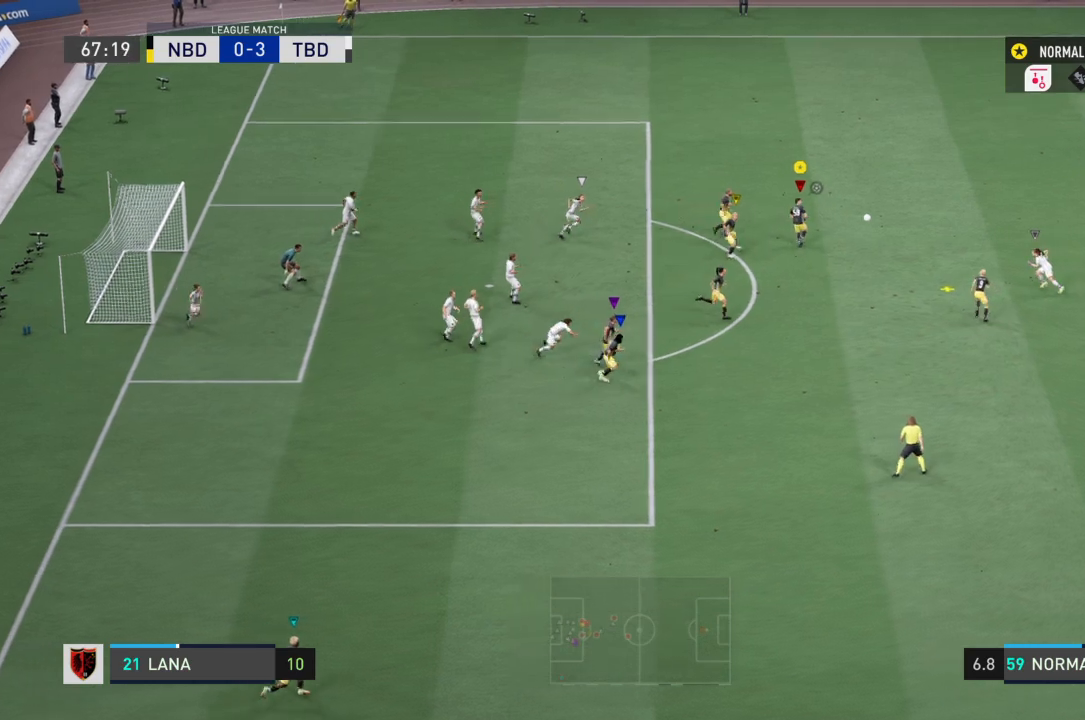
{"buttons": ["R2"], "left_stick": "up-left", "right_stick": "center", "events": [[200, "R2", "down"], [333, "left_stick", "up-left"]]}
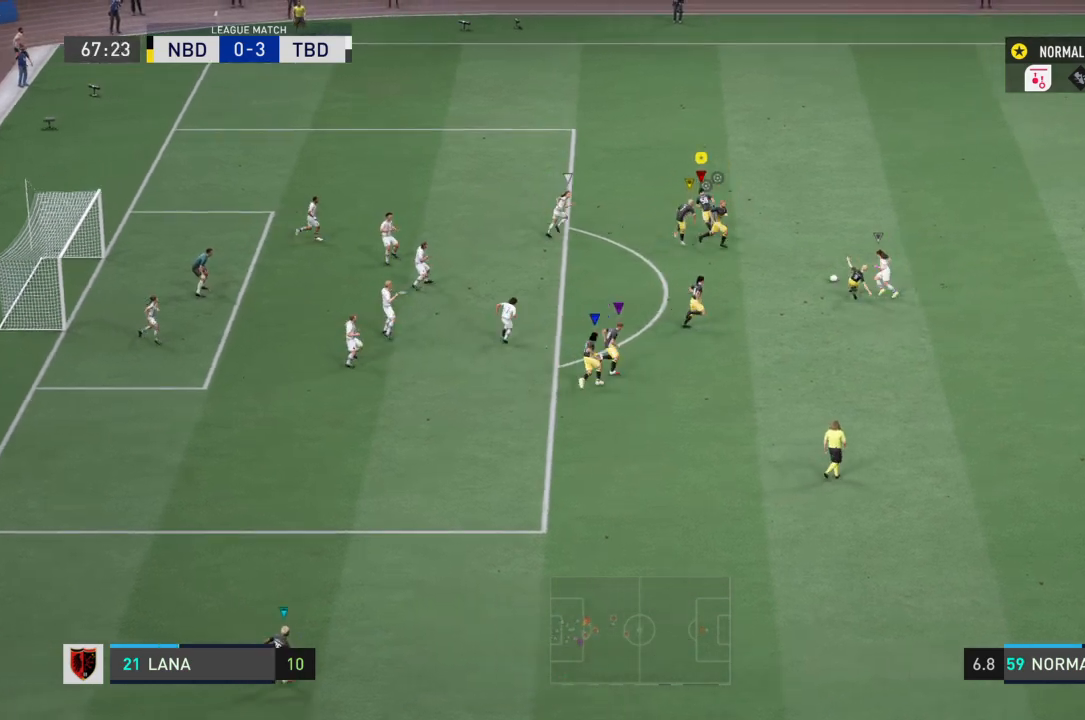
{"buttons": [], "left_stick": "up", "right_stick": "center", "events": [[401, "left_stick", "up"], [501, "R2", "up"]]}
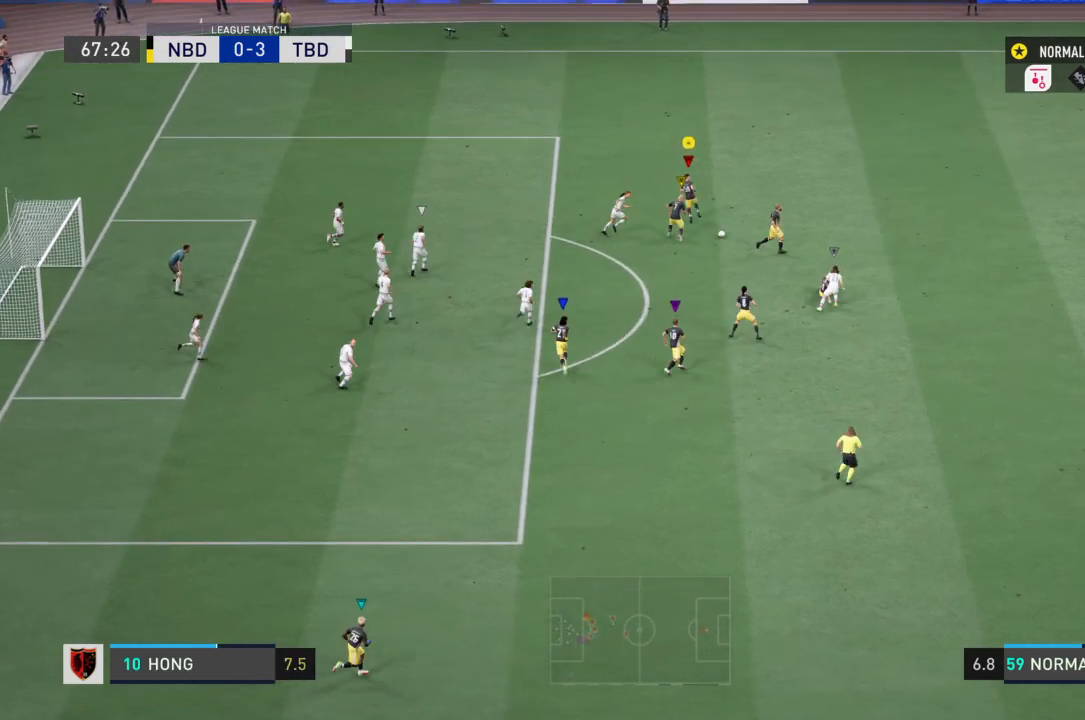
{"buttons": [], "left_stick": "down-right", "right_stick": "center", "events": [[300, "left_stick", "down-right"]]}
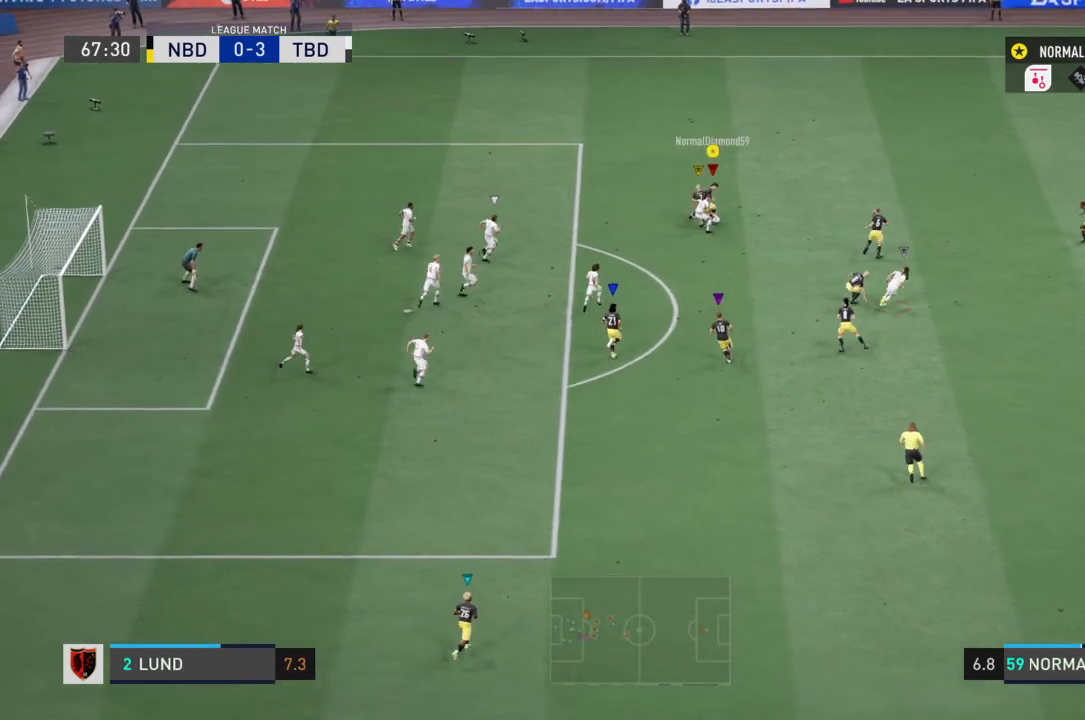
{"buttons": ["R2"], "left_stick": "down", "right_stick": "center", "events": [[234, "left_stick", "right"], [267, "R2", "down"], [467, "left_stick", "down"]]}
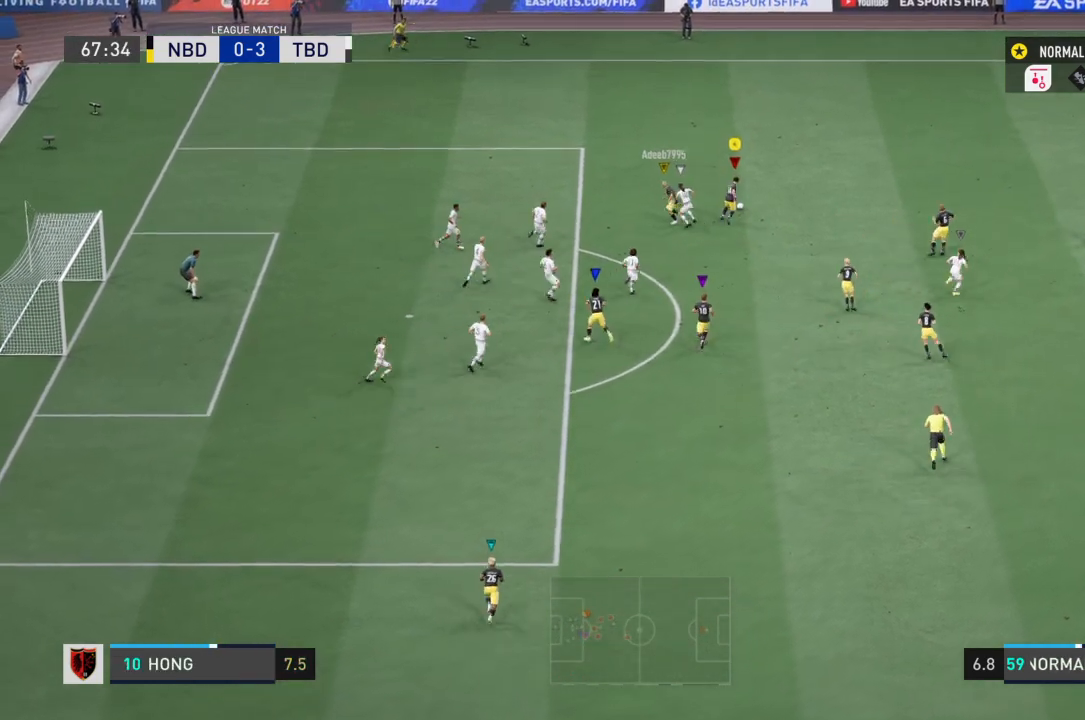
{"buttons": [], "left_stick": "down", "right_stick": "center", "events": [[33, "R2", "up"], [67, "left_stick", "left"], [200, "left_stick", "down-left"], [434, "left_stick", "down"]]}
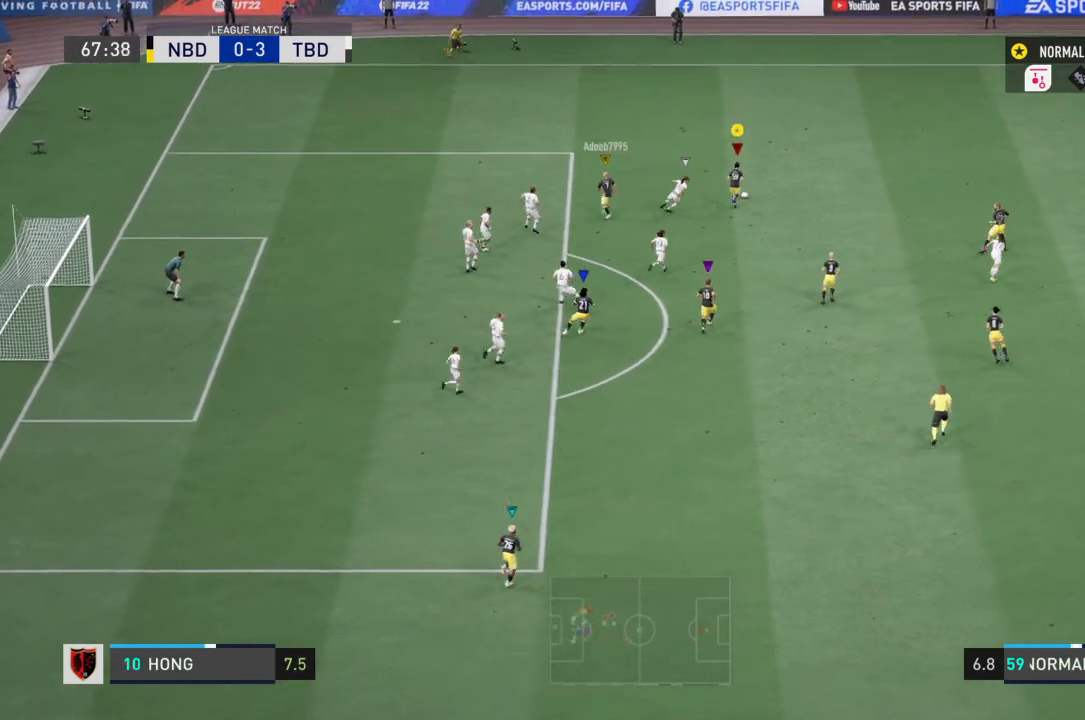
{"buttons": [], "left_stick": "down-right", "right_stick": "center", "events": [[67, "left_stick", "down-right"]]}
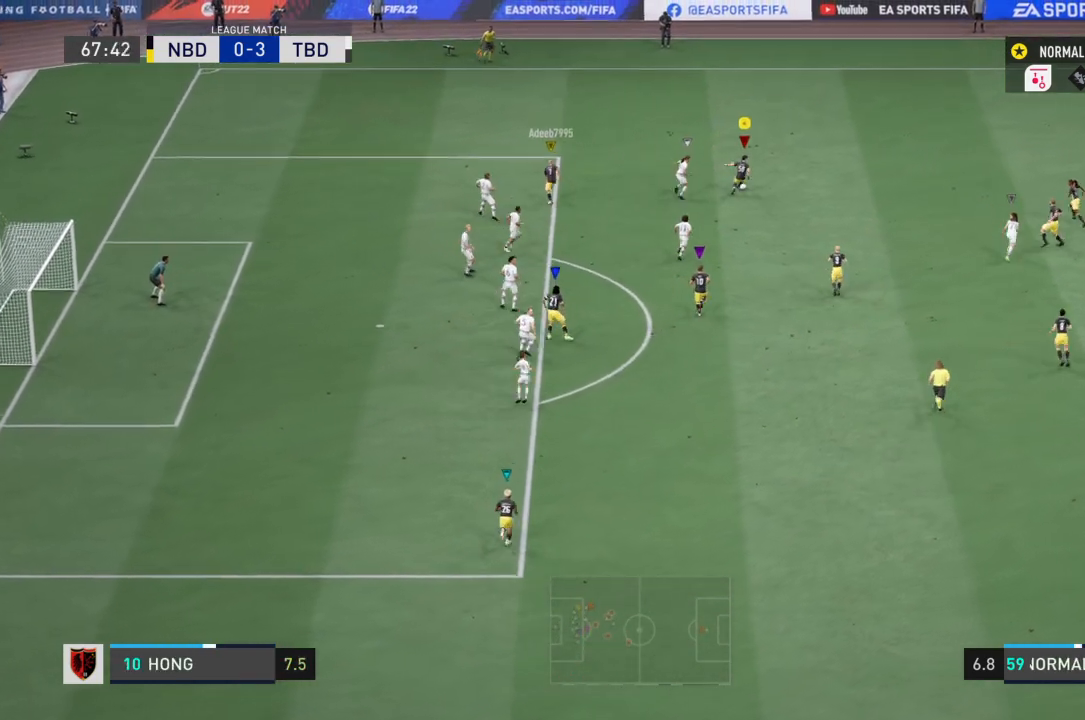
{"buttons": ["R2"], "left_stick": "down-right", "right_stick": "center", "events": [[67, "R2", "down"]]}
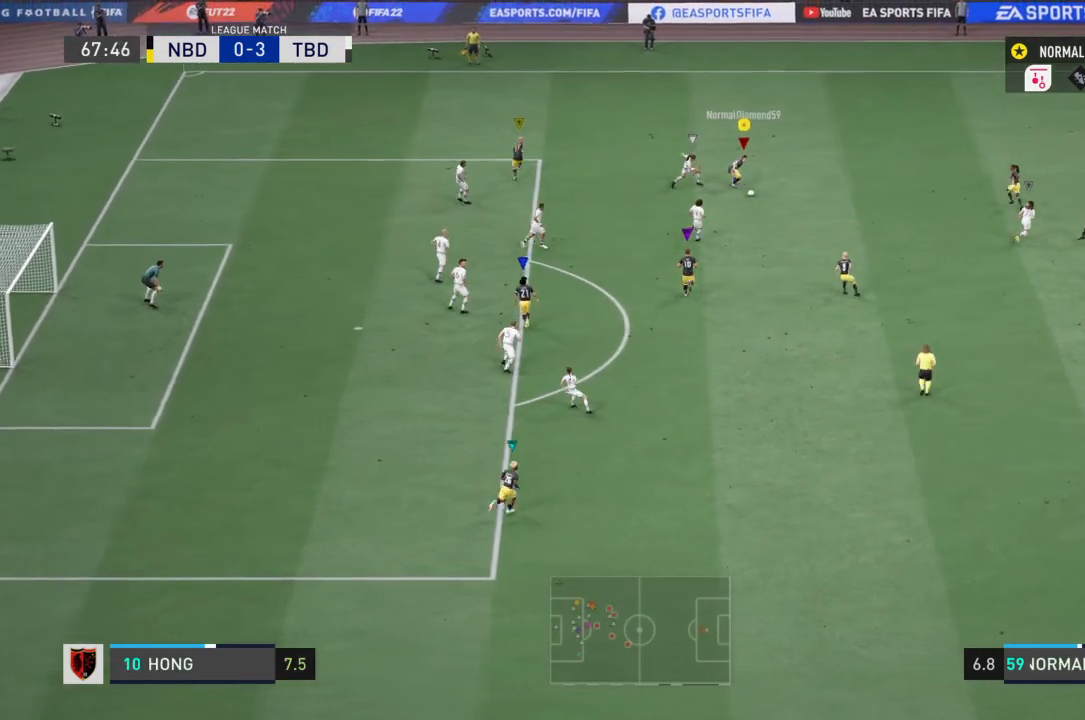
{"buttons": [], "left_stick": "down-right", "right_stick": "center", "events": [[67, "CROSS", "down"], [167, "R2", "up"], [234, "CROSS", "up"]]}
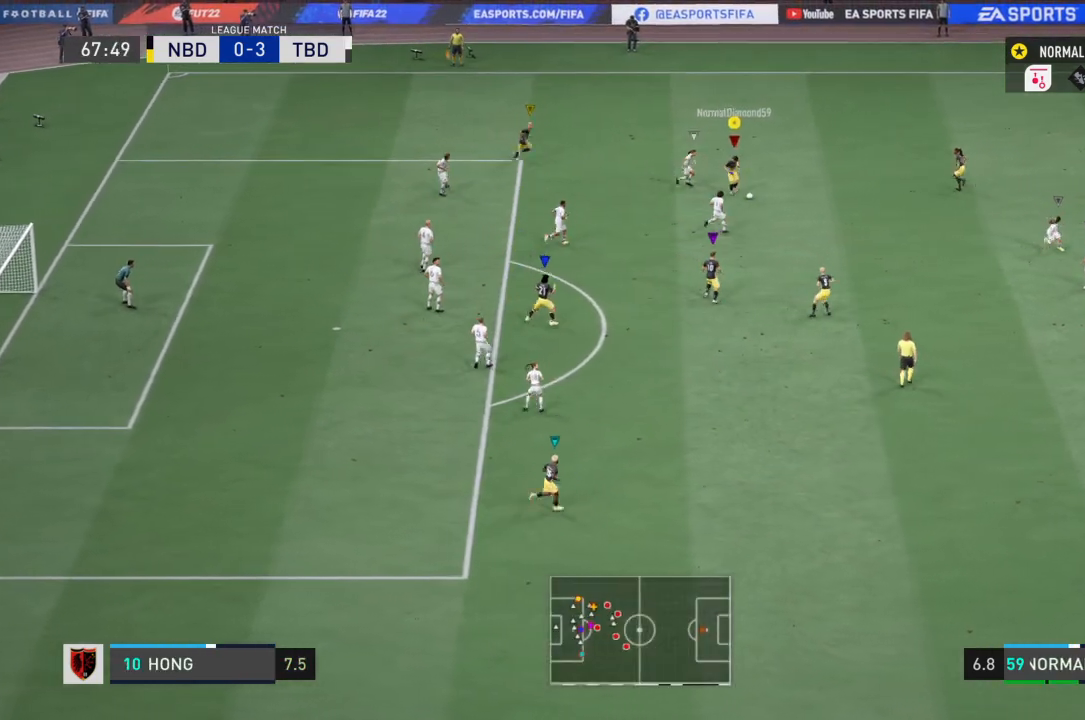
{"buttons": [], "left_stick": "center", "right_stick": "center", "events": [[500, "left_stick", "center"]]}
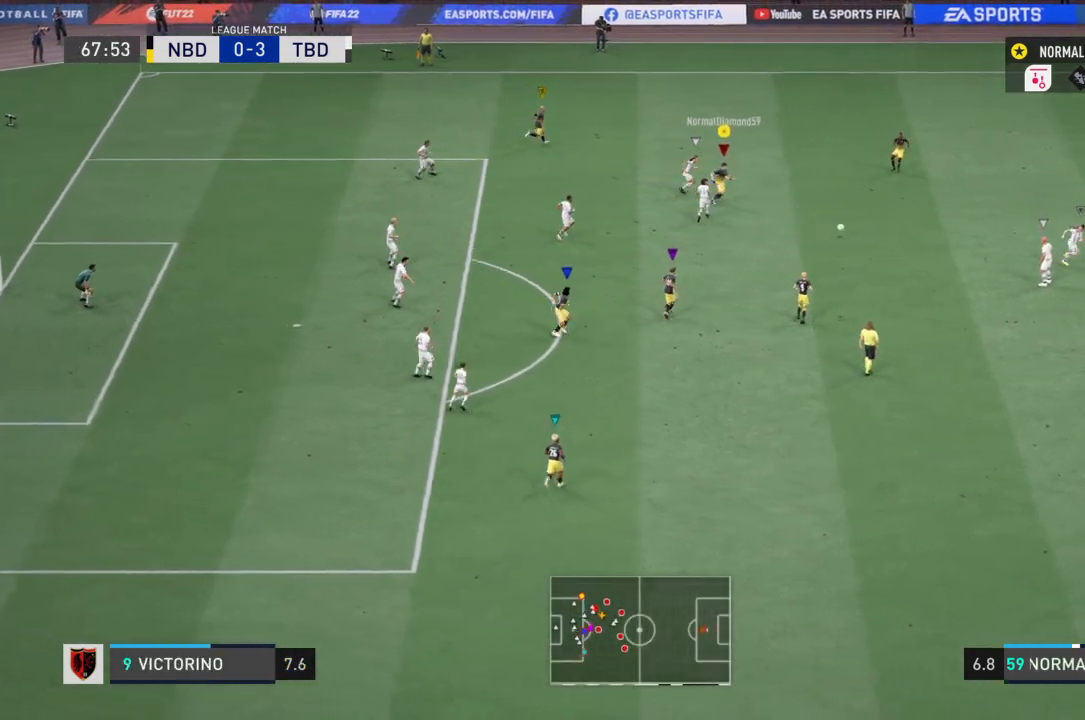
{"buttons": [], "left_stick": "down-left", "right_stick": "center", "events": [[234, "left_stick", "down-left"]]}
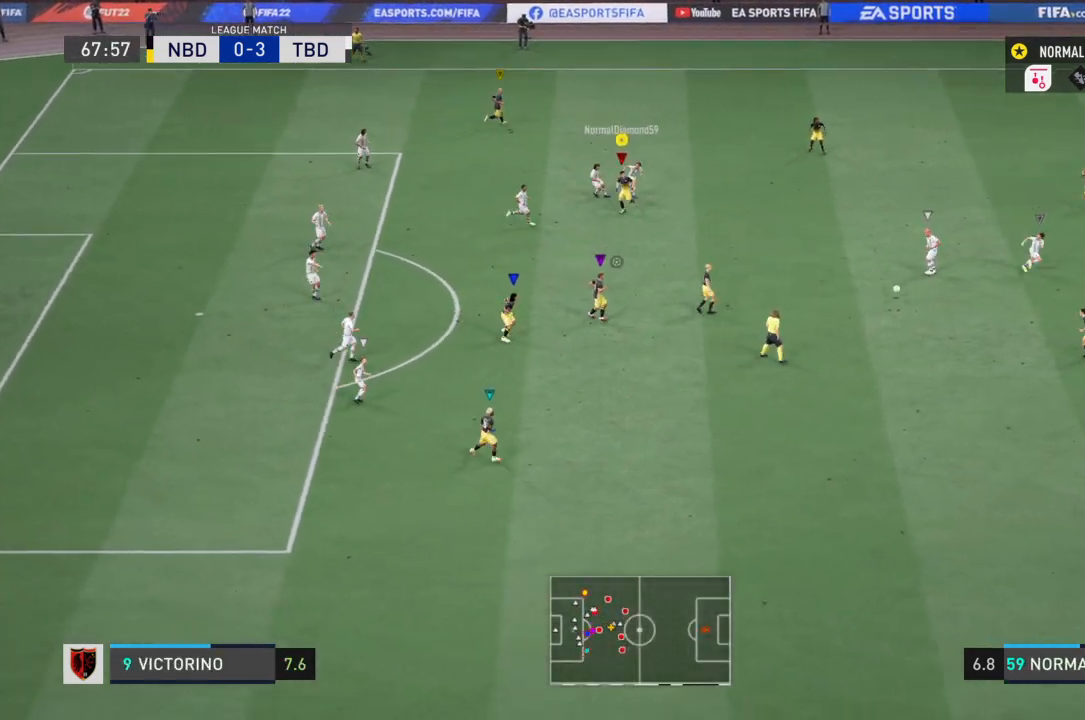
{"buttons": [], "left_stick": "center", "right_stick": "center", "events": [[100, "left_stick", "center"]]}
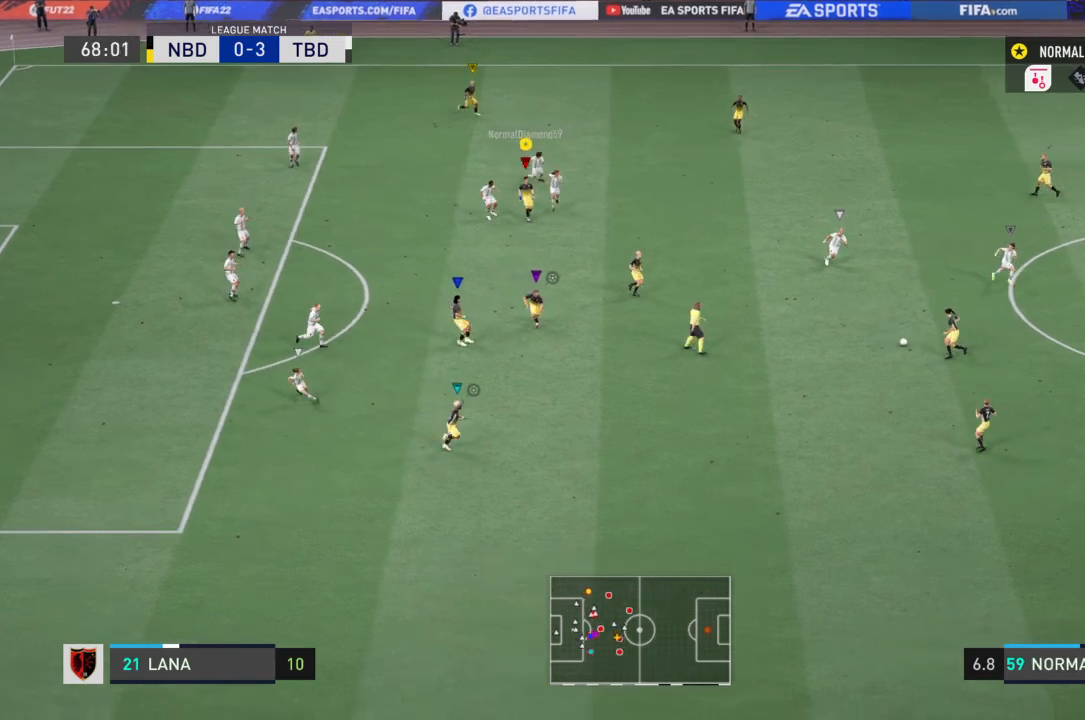
{"buttons": [], "left_stick": "center", "right_stick": "center", "events": []}
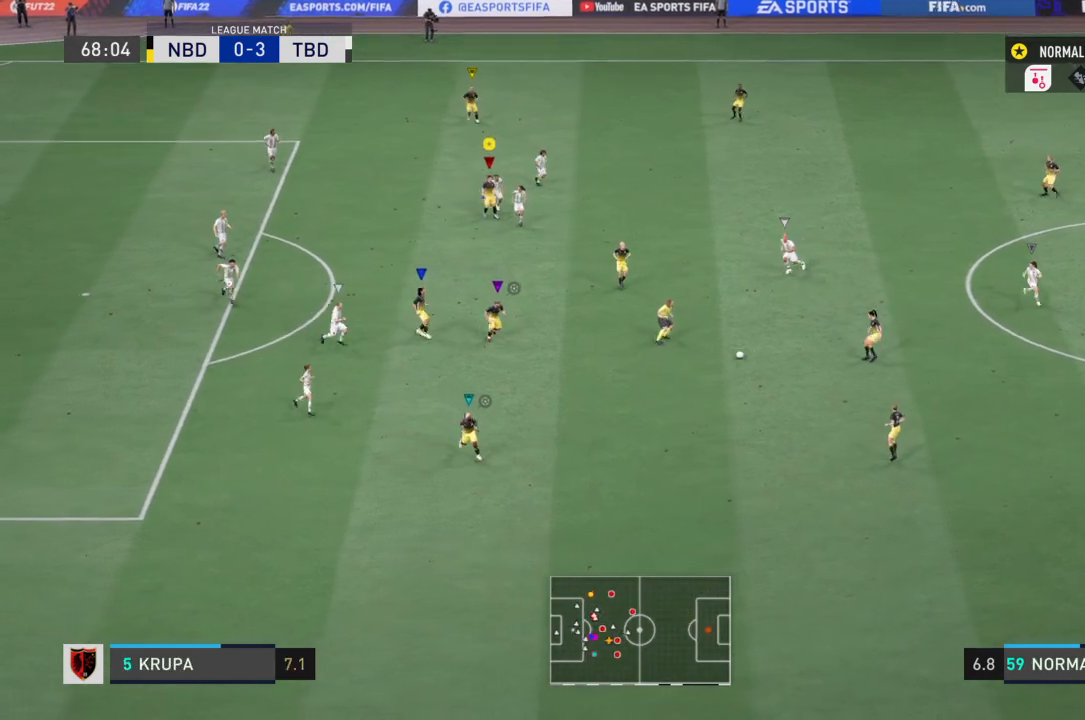
{"buttons": [], "left_stick": "center", "right_stick": "center", "events": []}
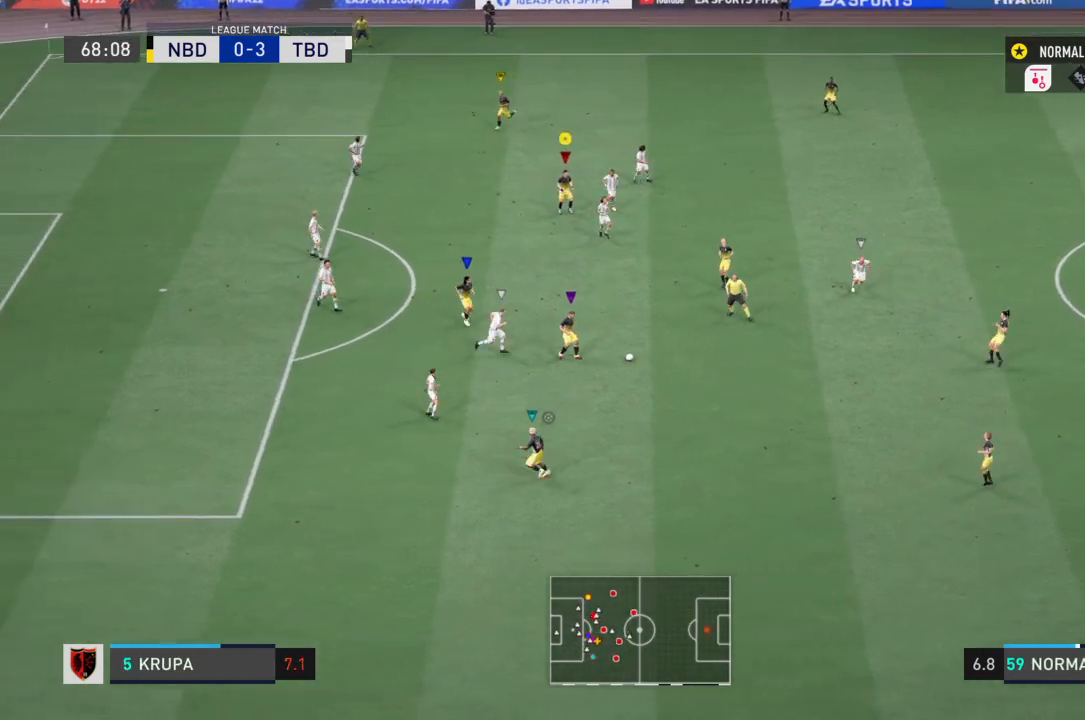
{"buttons": [], "left_stick": "center", "right_stick": "center", "events": []}
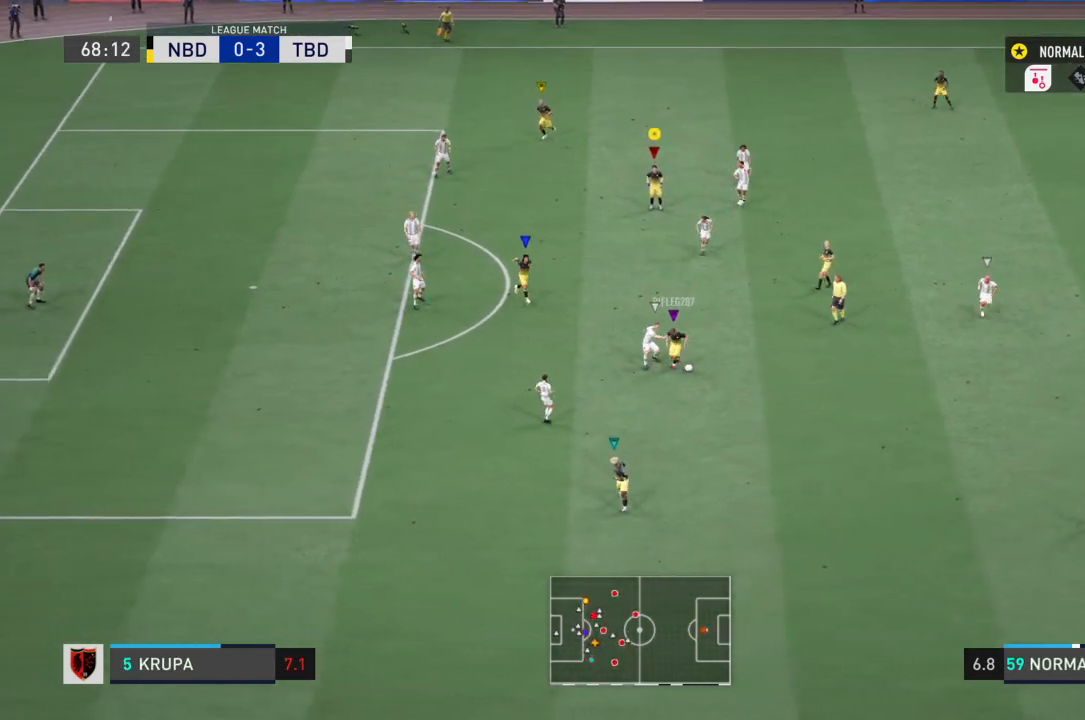
{"buttons": ["R2"], "left_stick": "down-right", "right_stick": "center", "events": [[67, "left_stick", "down-left"], [334, "R2", "down"], [500, "left_stick", "down-right"]]}
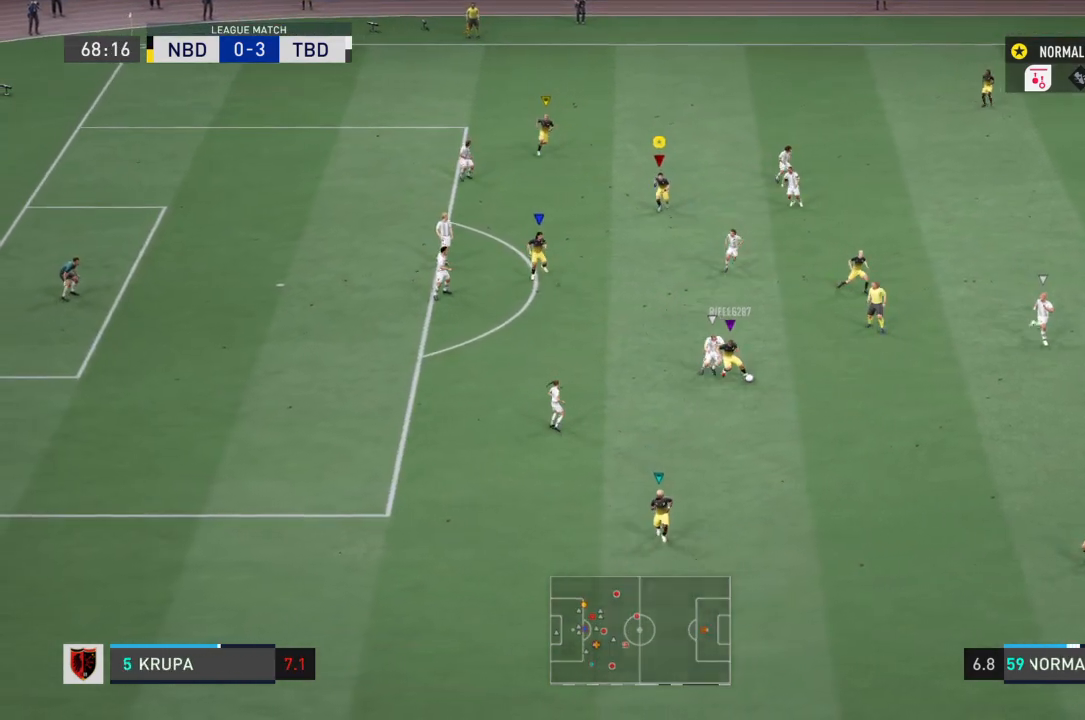
{"buttons": ["R2"], "left_stick": "left", "right_stick": "center", "events": [[201, "left_stick", "right"], [334, "left_stick", "center"], [401, "left_stick", "left"]]}
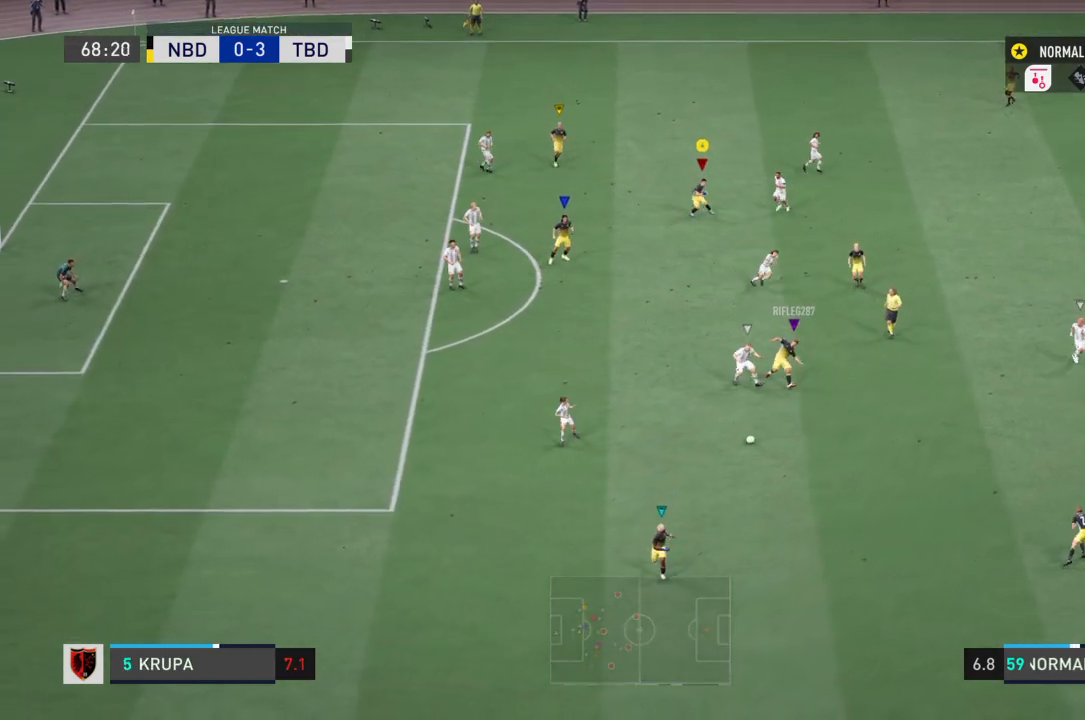
{"buttons": ["R2"], "left_stick": "down-left", "right_stick": "center", "events": [[200, "left_stick", "down-left"]]}
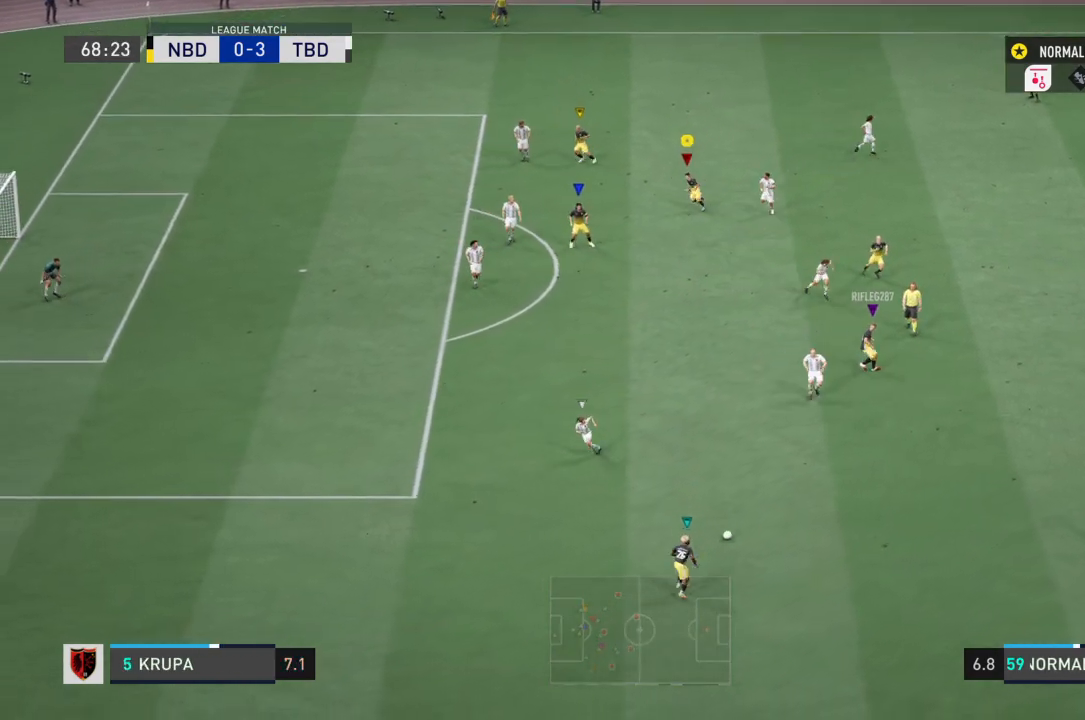
{"buttons": ["R2"], "left_stick": "up-left", "right_stick": "center", "events": [[100, "CIRCLE", "down"], [234, "left_stick", "up-left"], [501, "CIRCLE", "up"]]}
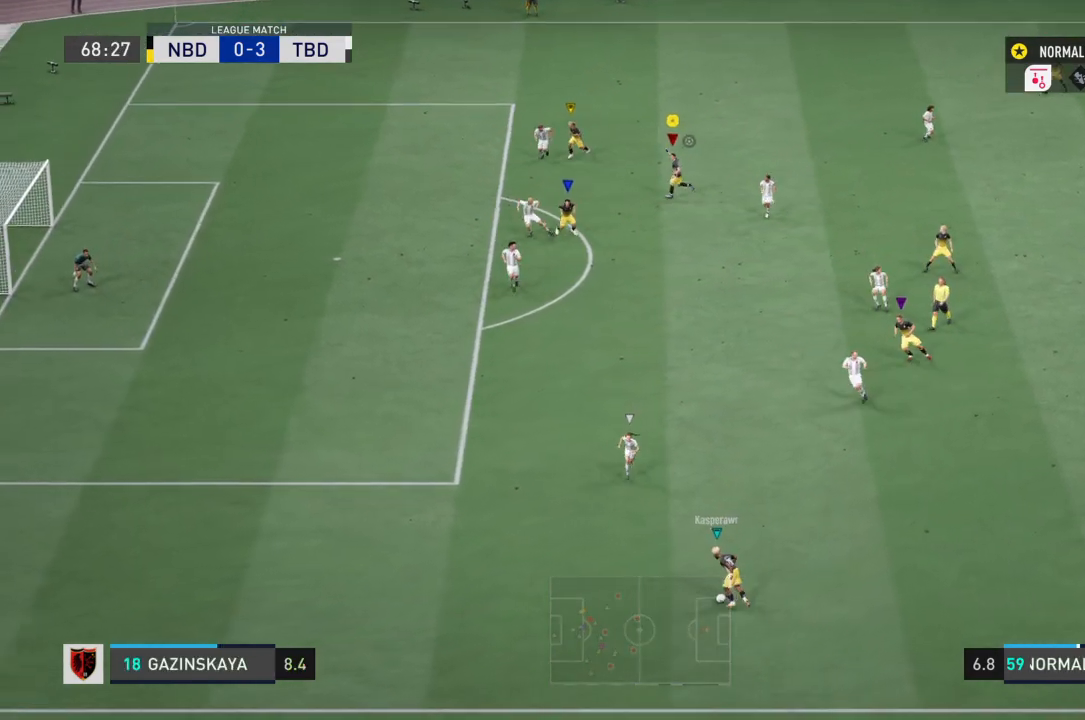
{"buttons": ["R2"], "left_stick": "down", "right_stick": "center", "events": [[33, "left_stick", "down-left"], [233, "left_stick", "down"]]}
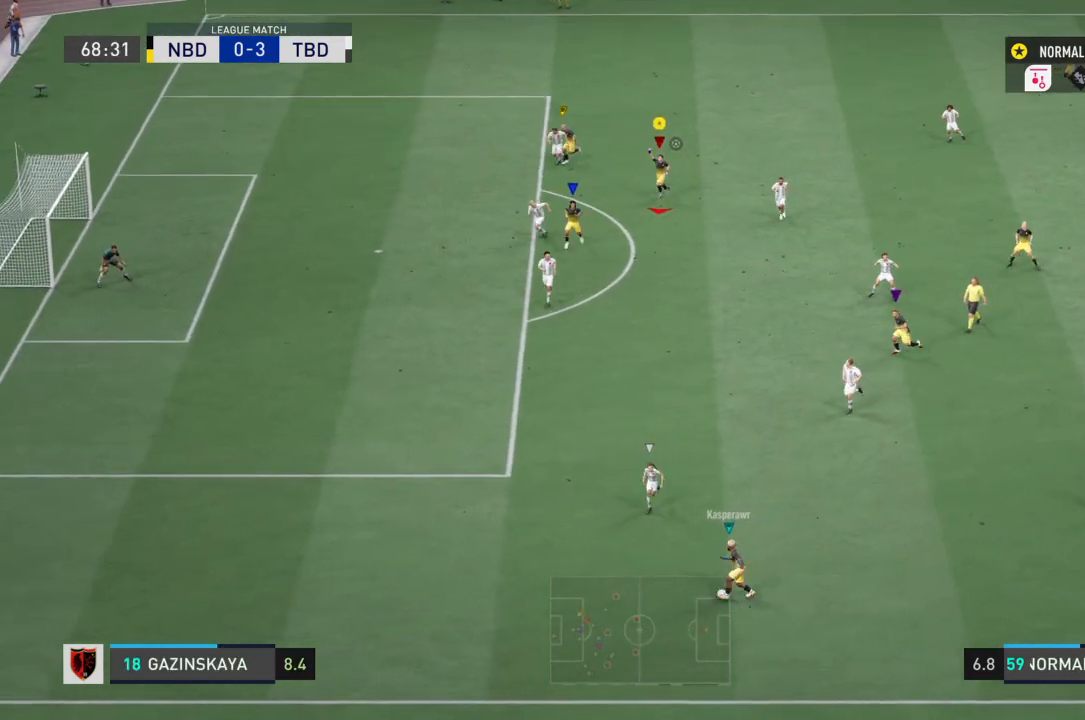
{"buttons": ["R2"], "left_stick": "down", "right_stick": "center", "events": []}
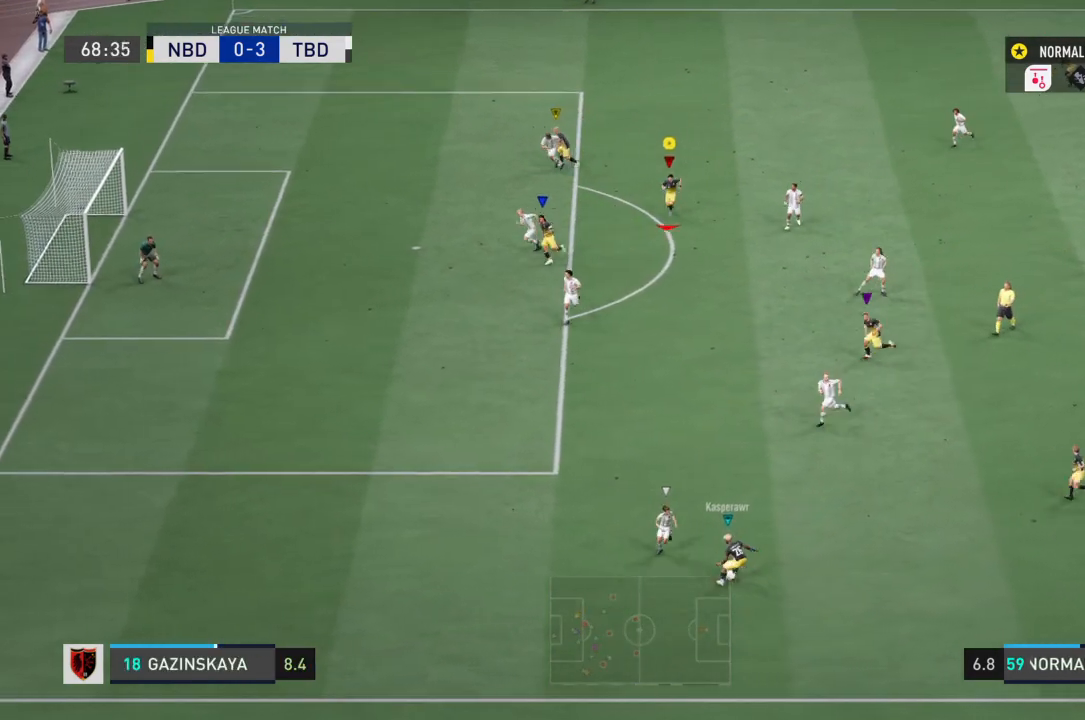
{"buttons": [], "left_stick": "down", "right_stick": "center", "events": [[367, "R2", "up"]]}
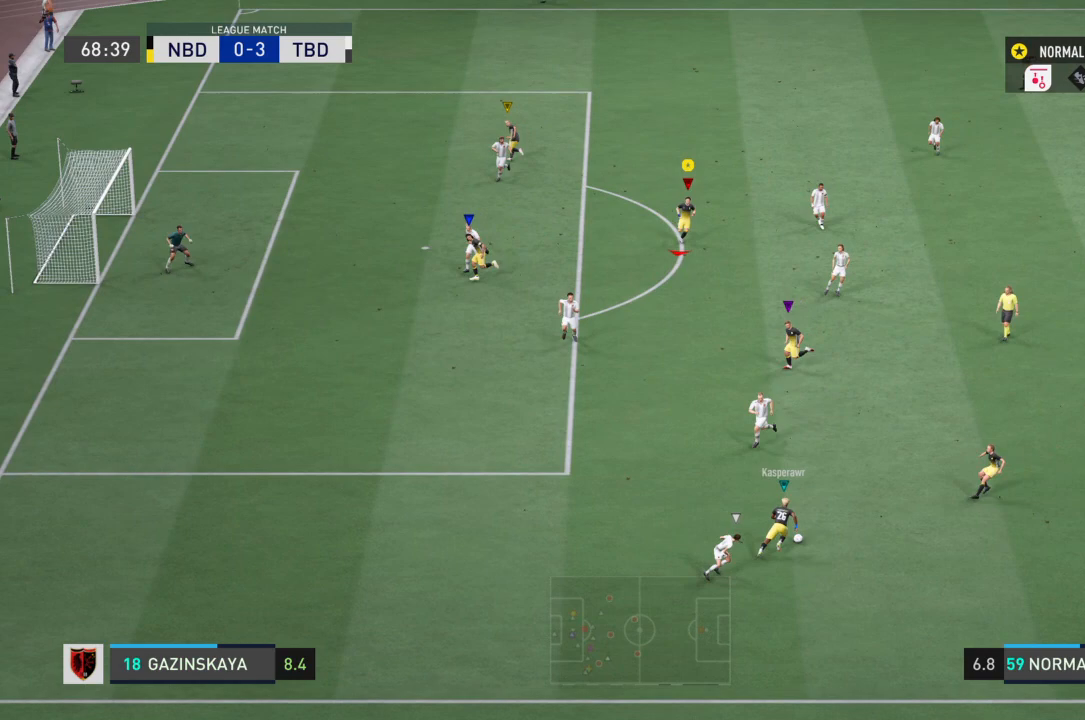
{"buttons": ["R2"], "left_stick": "down", "right_stick": "center", "events": [[267, "R2", "down"]]}
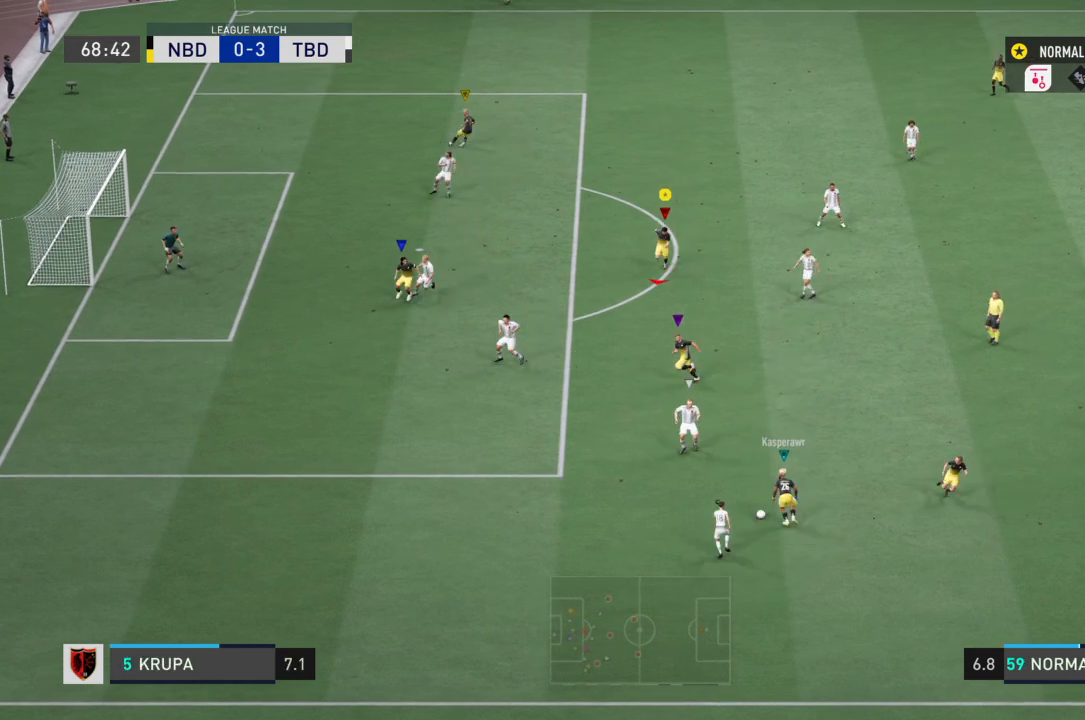
{"buttons": ["R2"], "left_stick": "down-left", "right_stick": "center", "events": [[434, "left_stick", "down-left"]]}
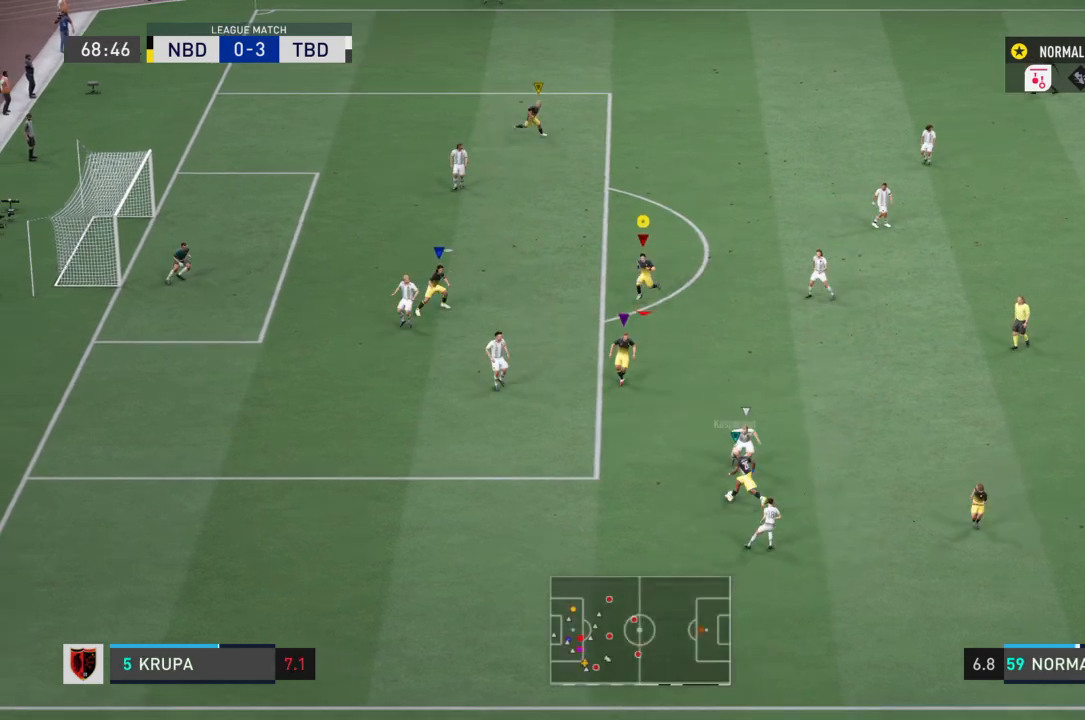
{"buttons": [], "left_stick": "up-right", "right_stick": "center", "events": [[34, "R2", "up"], [134, "left_stick", "down-right"], [334, "left_stick", "right"], [434, "left_stick", "up-right"]]}